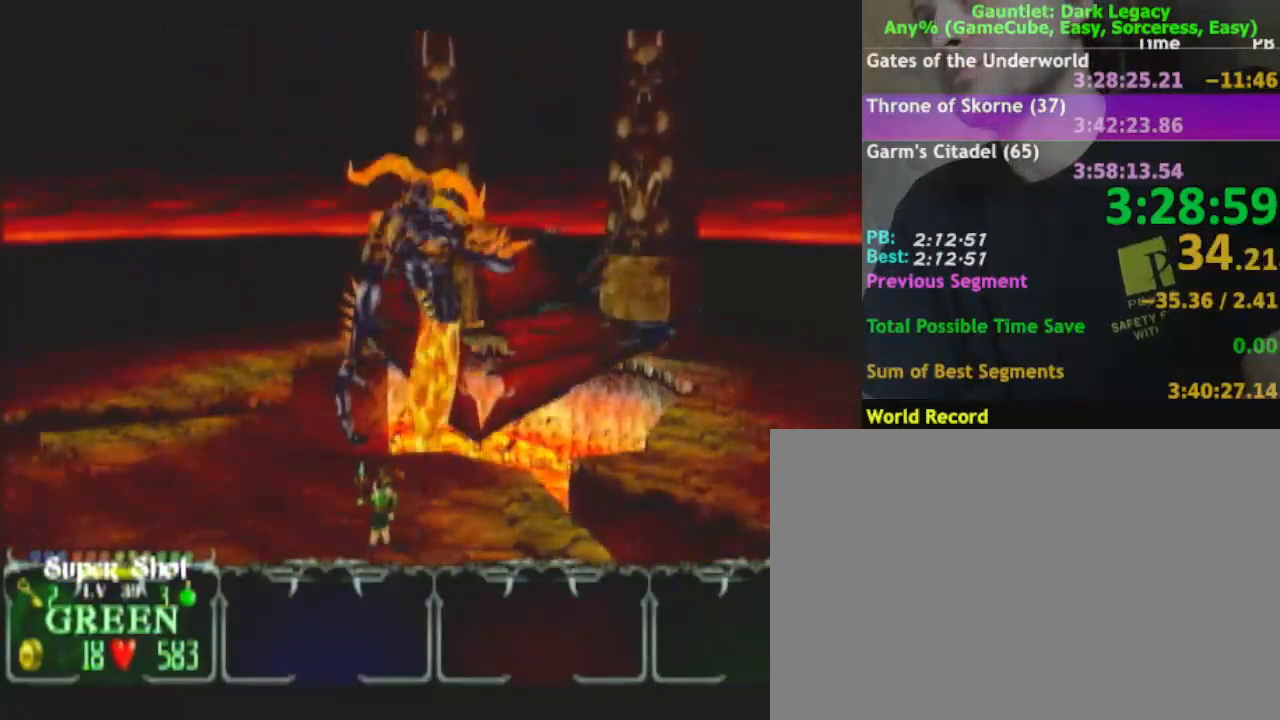
Gameplay with a controller (Nintendo layout); each line is a JSON object with the inputs held at the frame after it. "events" lists button and stick changes between this image and that frame as [ms after this image, input, new state], when the widget could be followed in between. Not read: L3 R3.
{"buttons": [], "left_stick": "up-left", "right_stick": "center", "events": [[383, "left_stick", "up-left"]]}
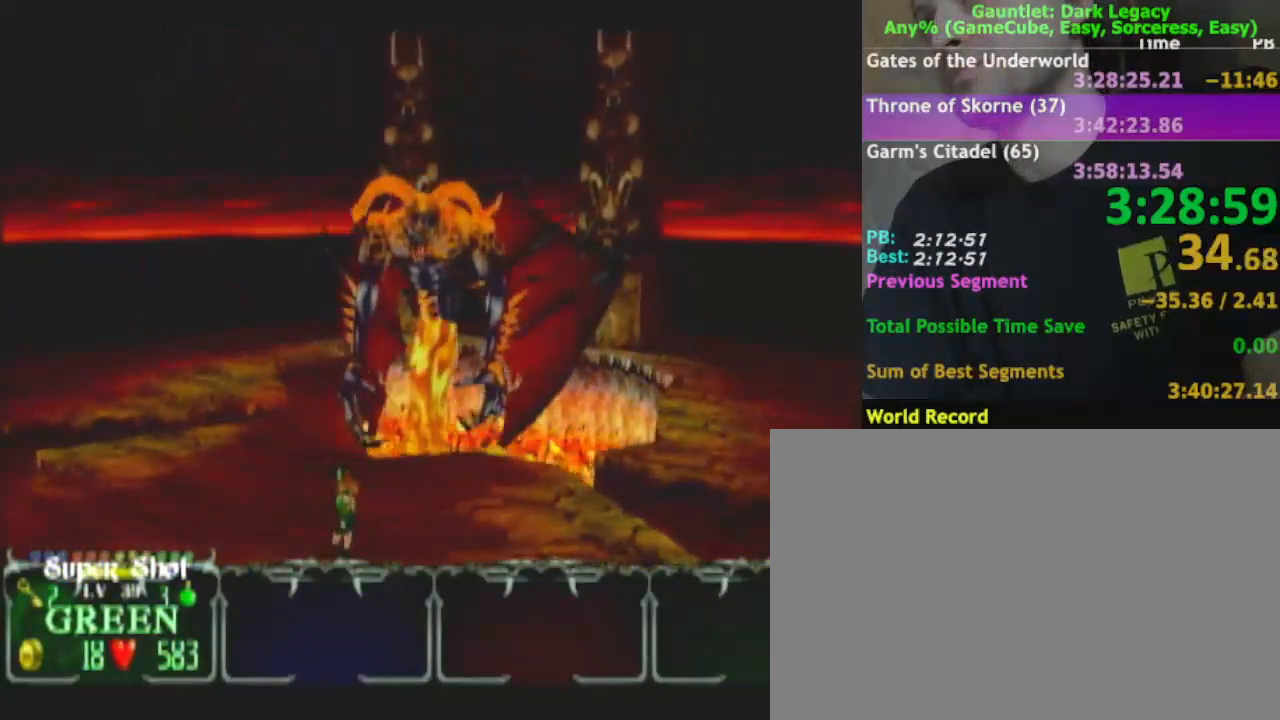
{"buttons": [], "left_stick": "right", "right_stick": "center", "events": [[200, "left_stick", "up-right"], [417, "left_stick", "right"]]}
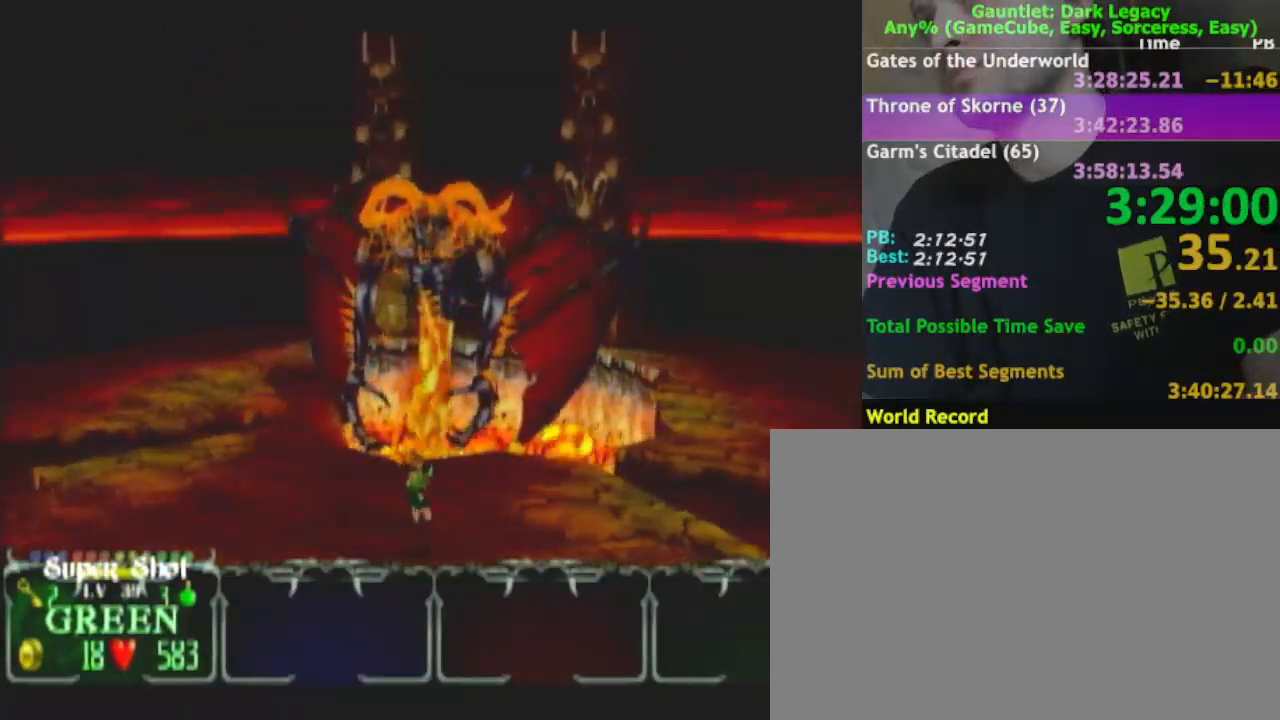
{"buttons": [], "left_stick": "right", "right_stick": "center", "events": []}
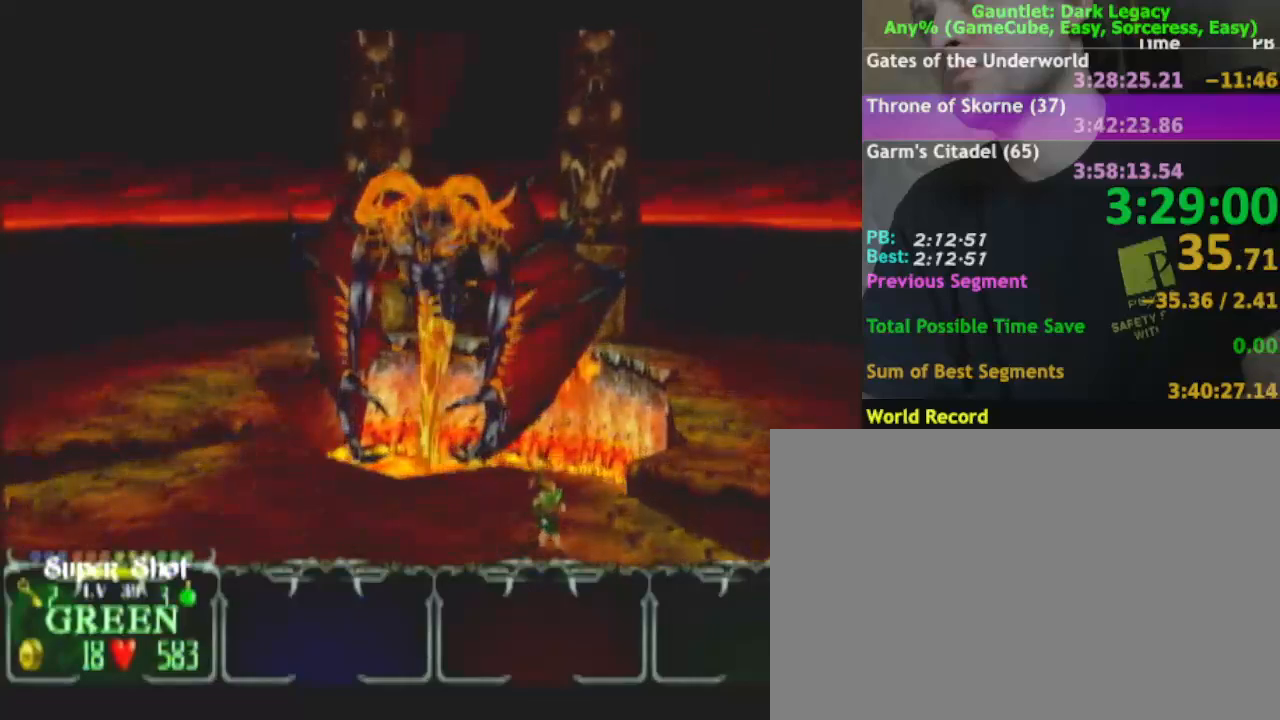
{"buttons": [], "left_stick": "down-right", "right_stick": "center", "events": [[17, "left_stick", "down-right"]]}
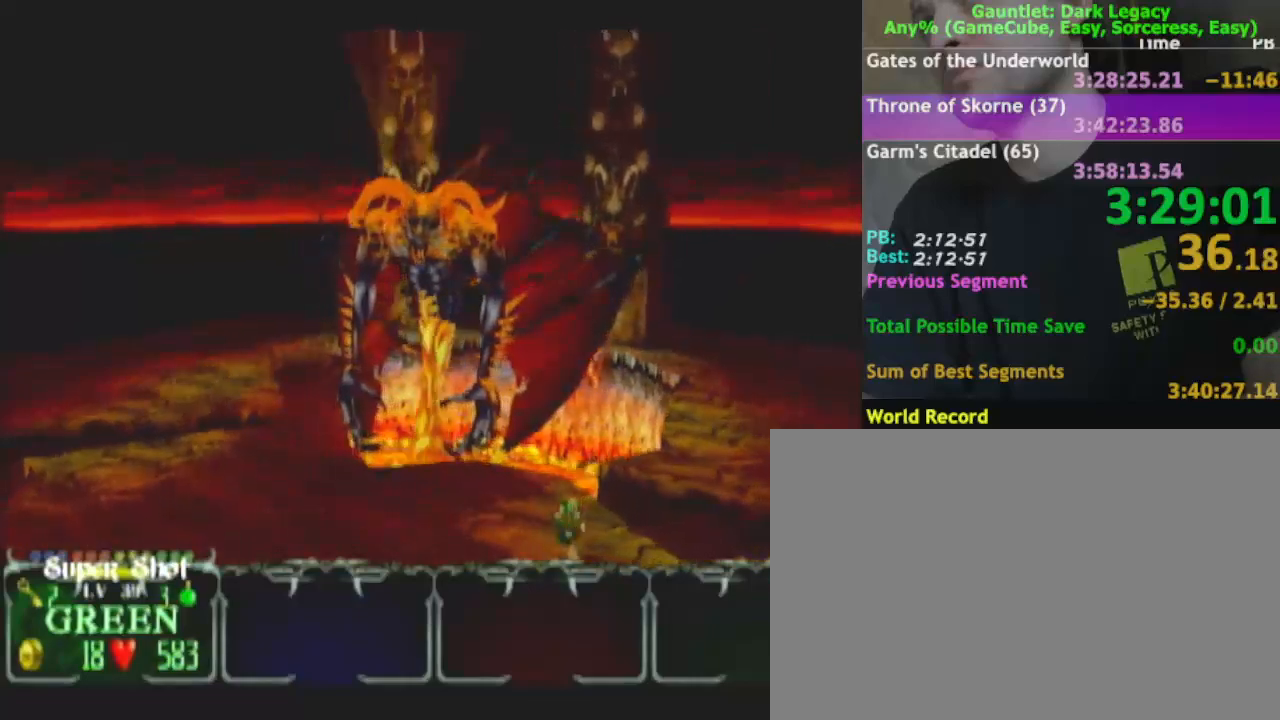
{"buttons": [], "left_stick": "down-left", "right_stick": "center", "events": [[83, "left_stick", "down"], [183, "left_stick", "down-left"]]}
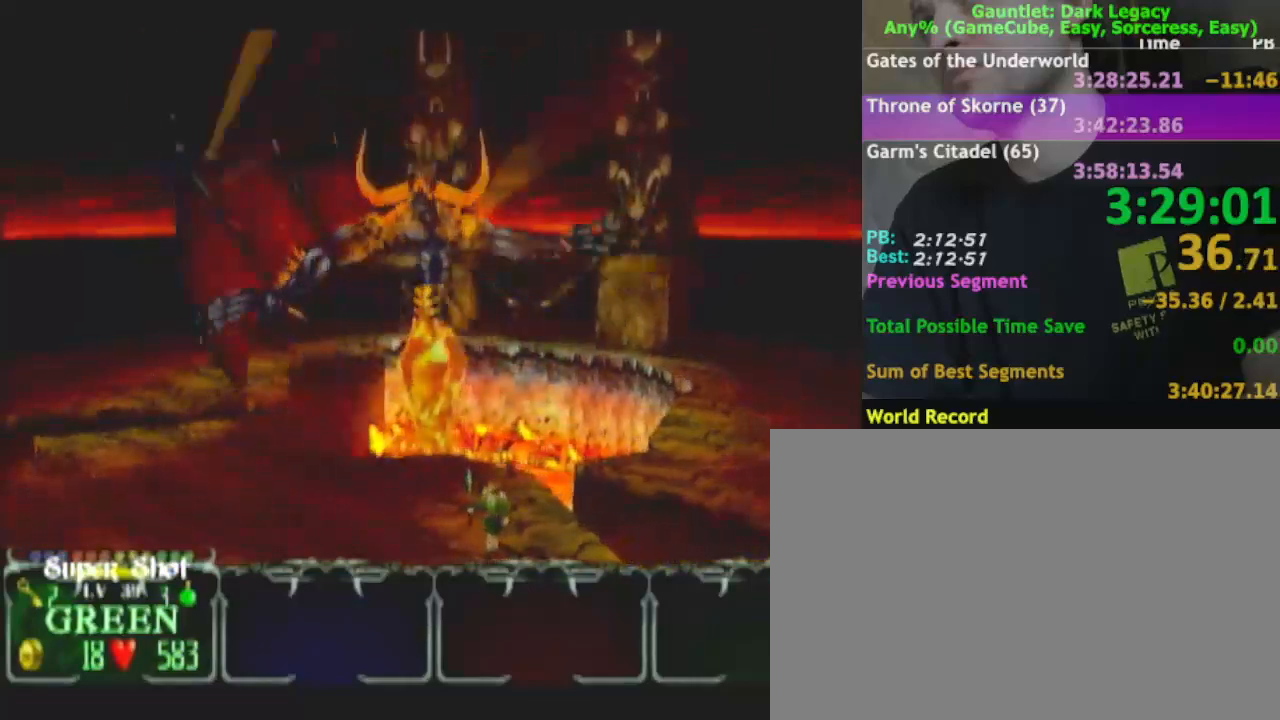
{"buttons": [], "left_stick": "left", "right_stick": "center", "events": [[183, "left_stick", "left"]]}
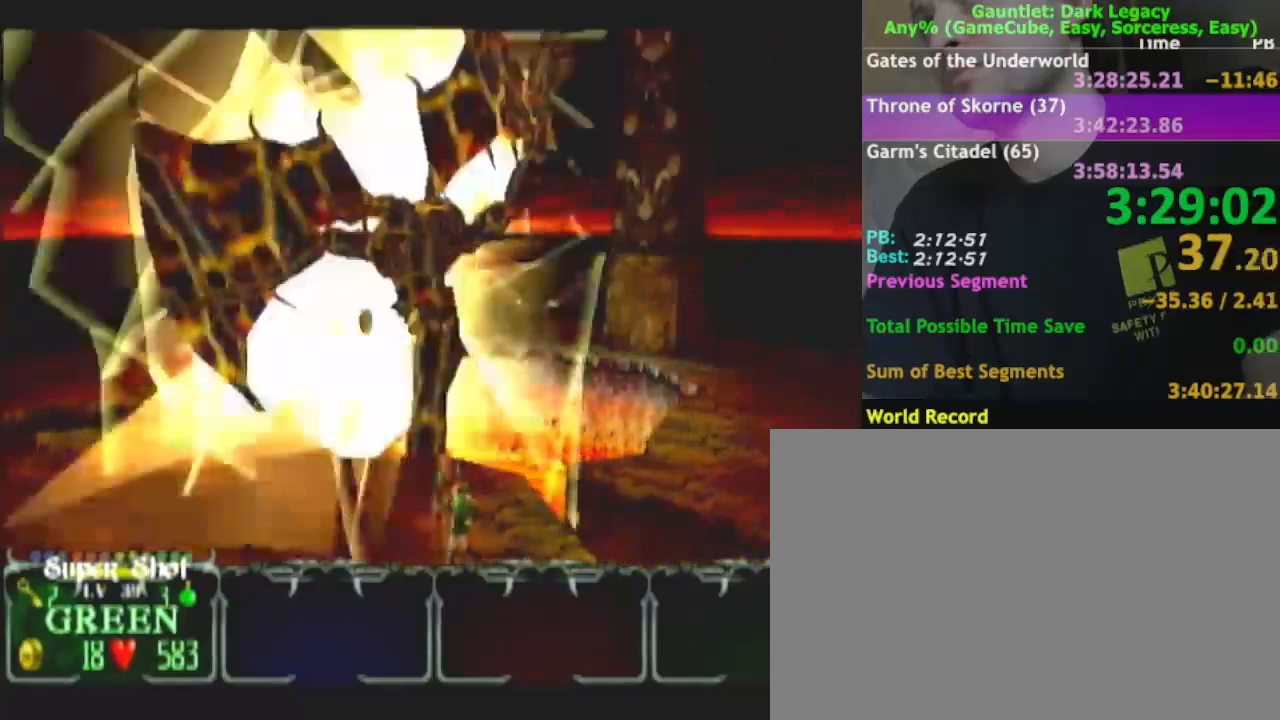
{"buttons": [], "left_stick": "right", "right_stick": "center", "events": [[17, "left_stick", "up-left"], [267, "left_stick", "up-right"], [467, "left_stick", "right"]]}
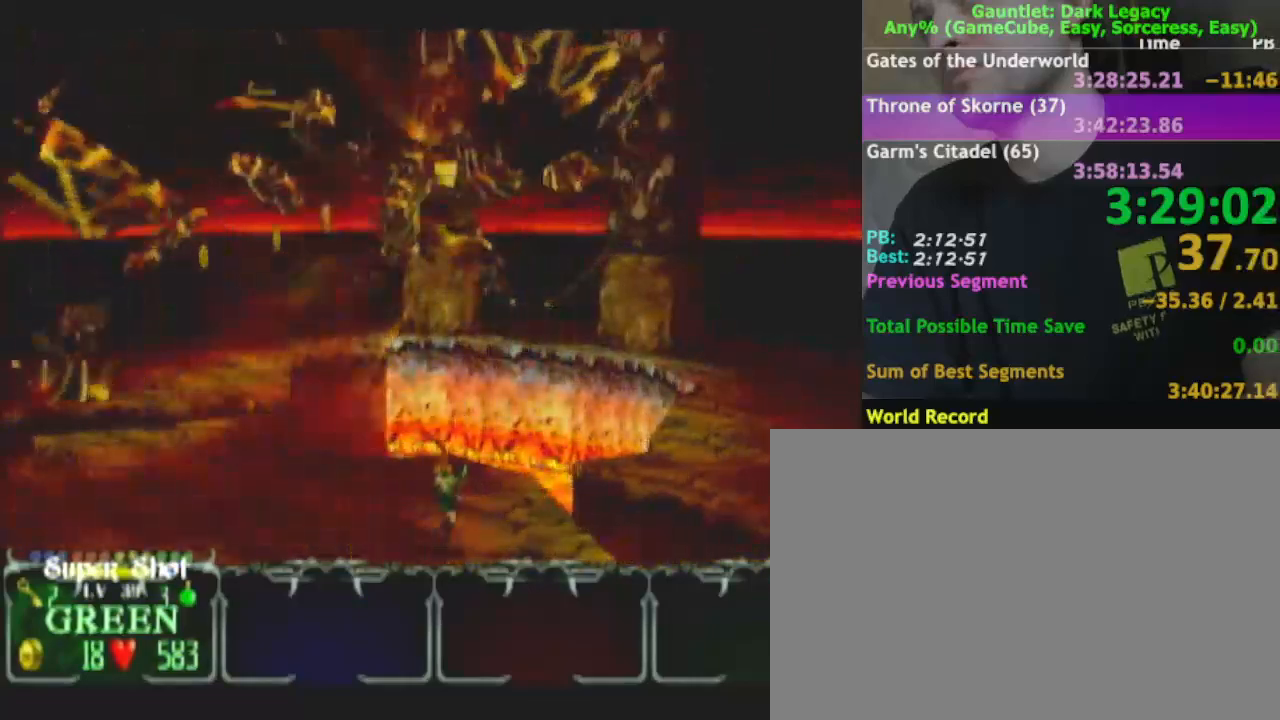
{"buttons": [], "left_stick": "center", "right_stick": "center", "events": [[50, "left_stick", "down-right"], [133, "left_stick", "center"], [267, "left_stick", "left"], [450, "left_stick", "center"]]}
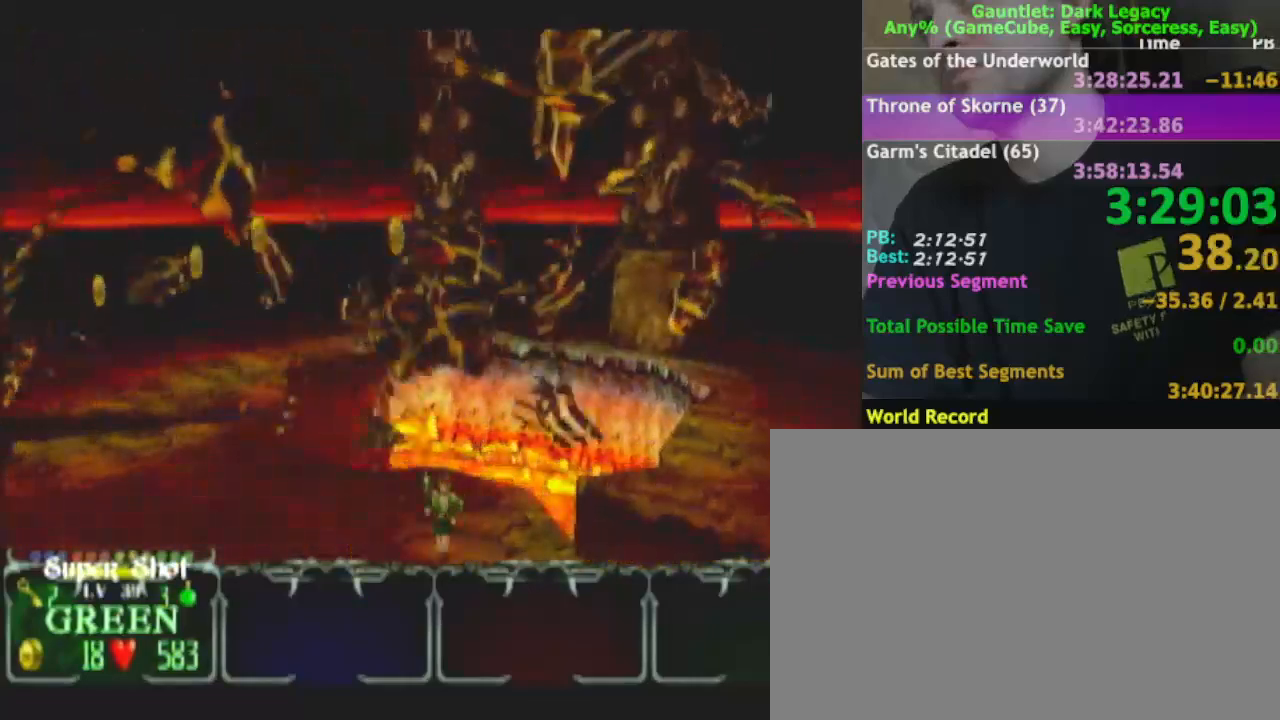
{"buttons": [], "left_stick": "center", "right_stick": "center", "events": [[50, "left_stick", "left"], [183, "left_stick", "down-left"], [400, "left_stick", "up-left"], [450, "left_stick", "center"]]}
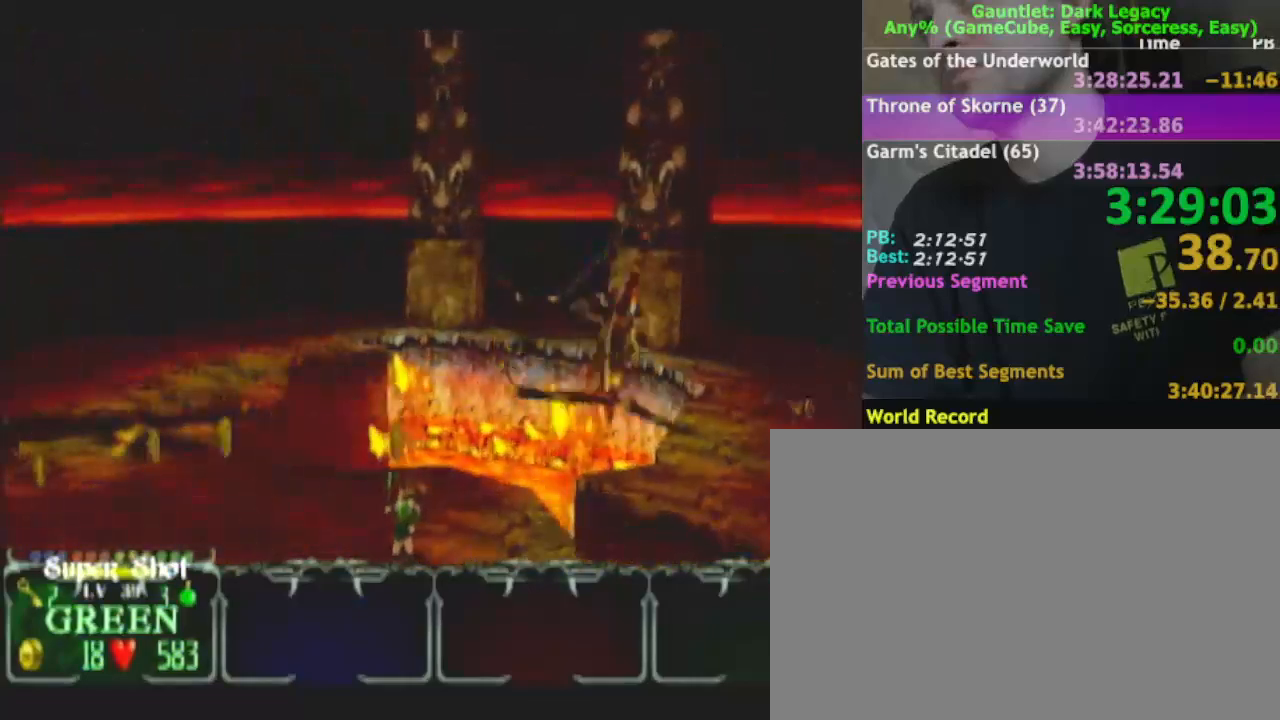
{"buttons": [], "left_stick": "left", "right_stick": "center", "events": [[133, "left_stick", "down-right"], [217, "left_stick", "down-left"], [367, "left_stick", "left"]]}
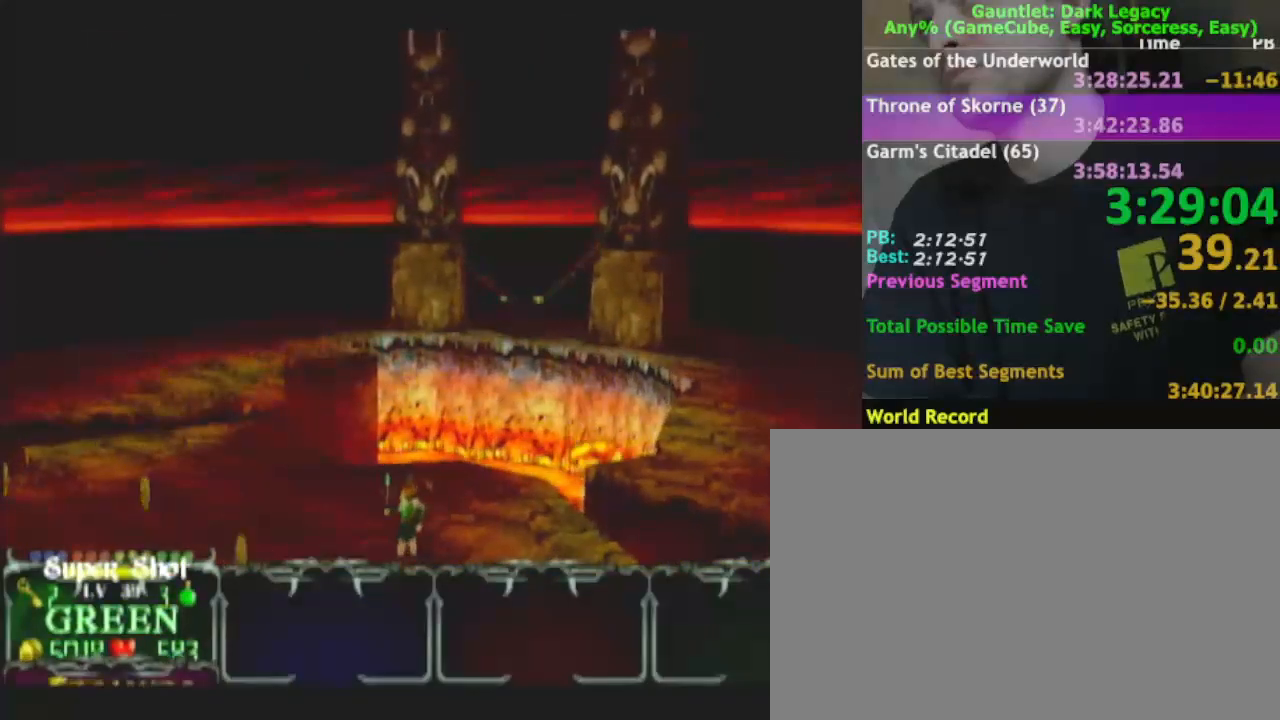
{"buttons": [], "left_stick": "down-left", "right_stick": "center", "events": [[433, "left_stick", "down-left"]]}
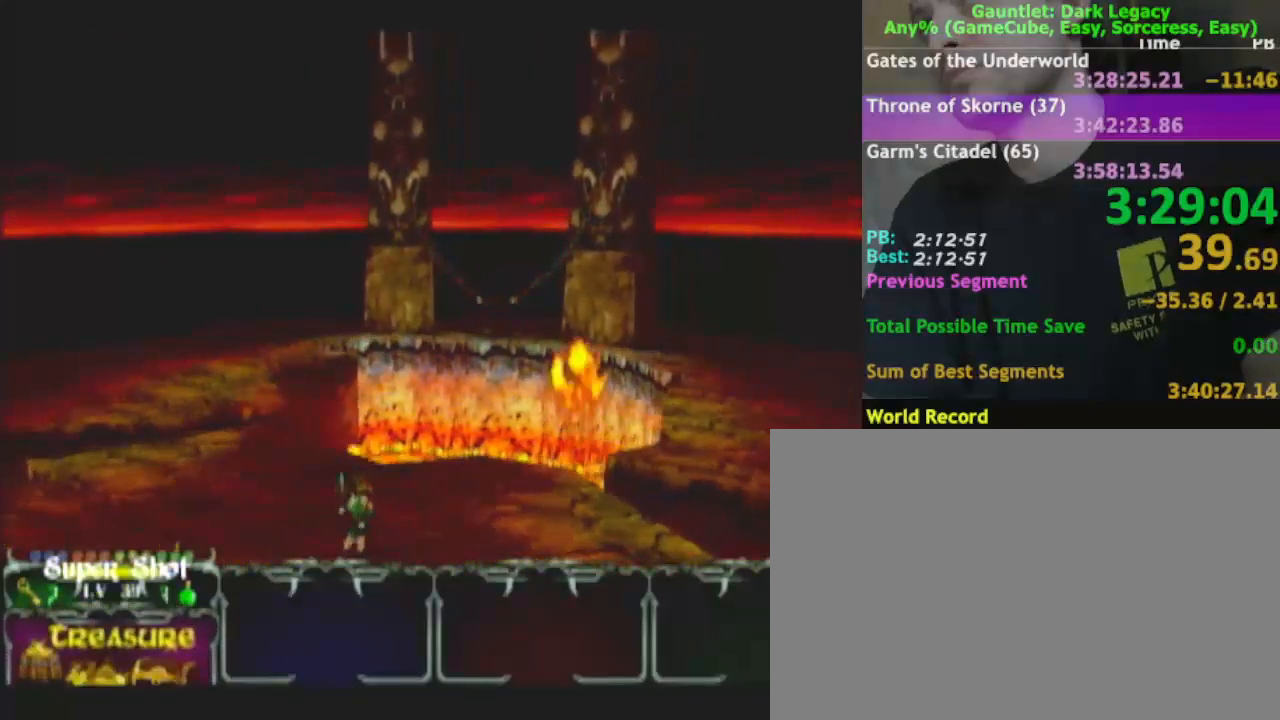
{"buttons": [], "left_stick": "left", "right_stick": "center", "events": [[100, "left_stick", "down"], [367, "left_stick", "left"]]}
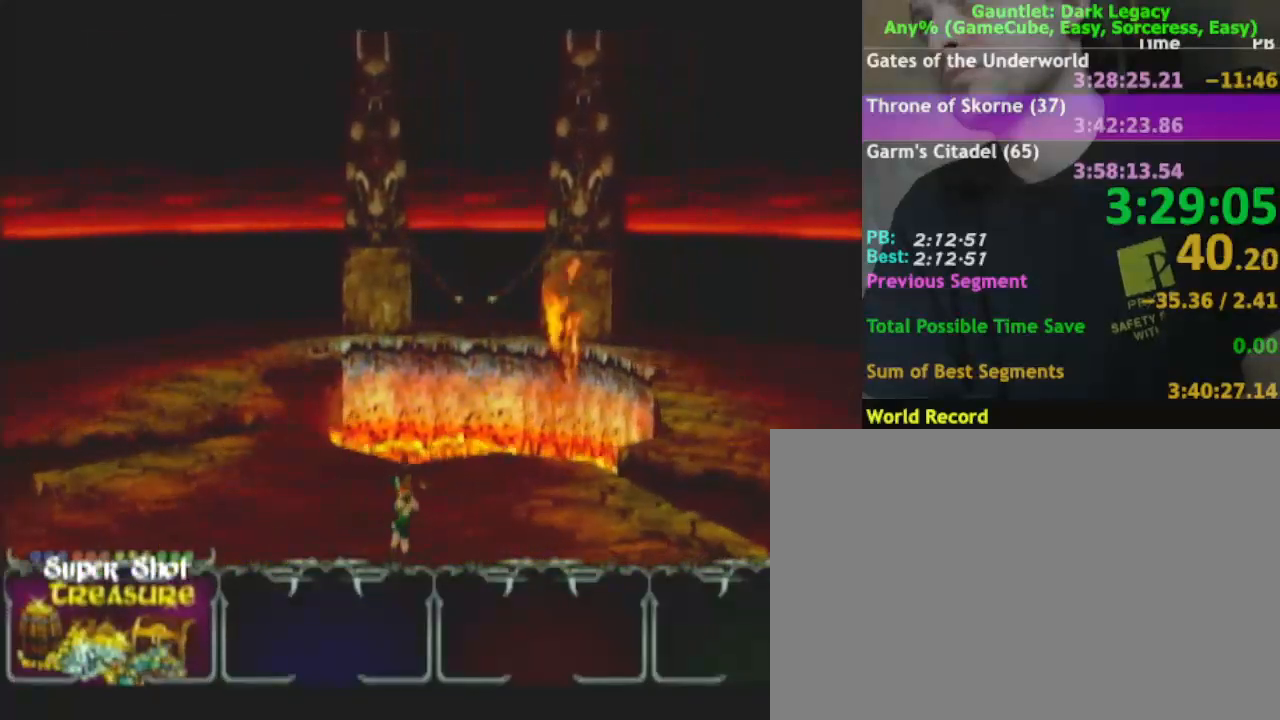
{"buttons": [], "left_stick": "down-right", "right_stick": "center", "events": [[133, "left_stick", "down"], [267, "left_stick", "down-right"]]}
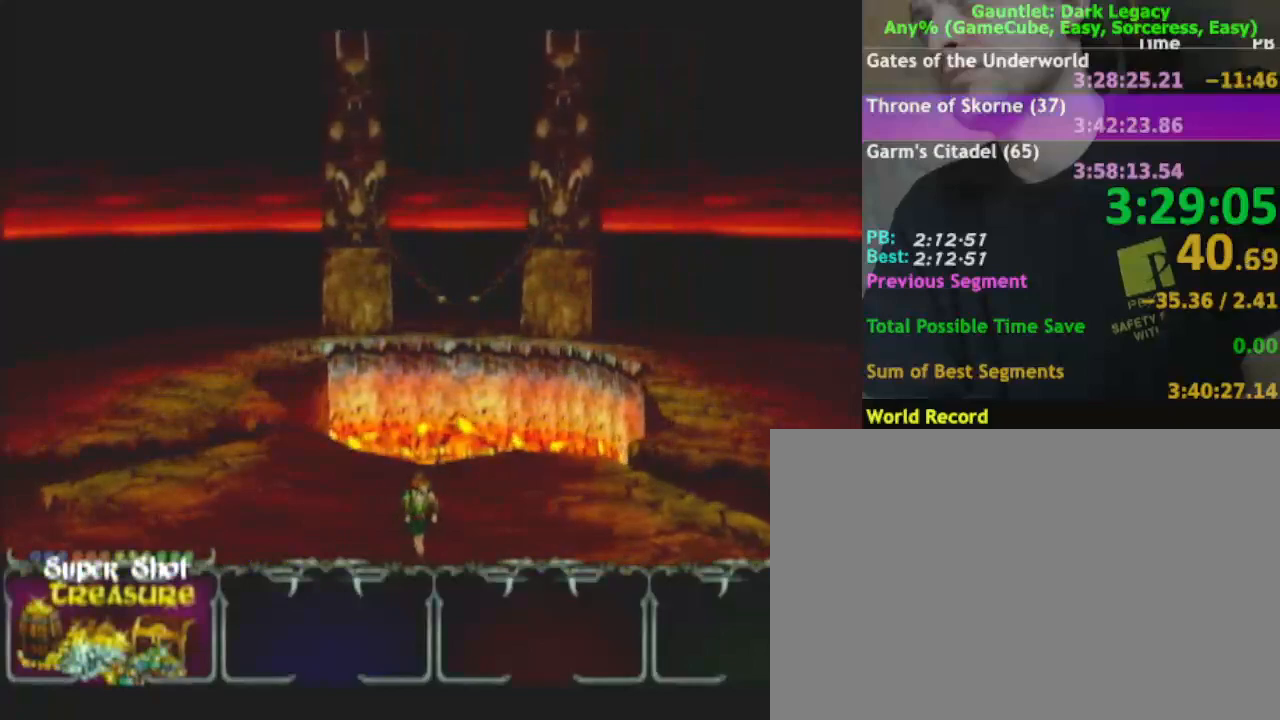
{"buttons": [], "left_stick": "down-right", "right_stick": "center", "events": [[200, "left_stick", "down"], [367, "left_stick", "down-right"]]}
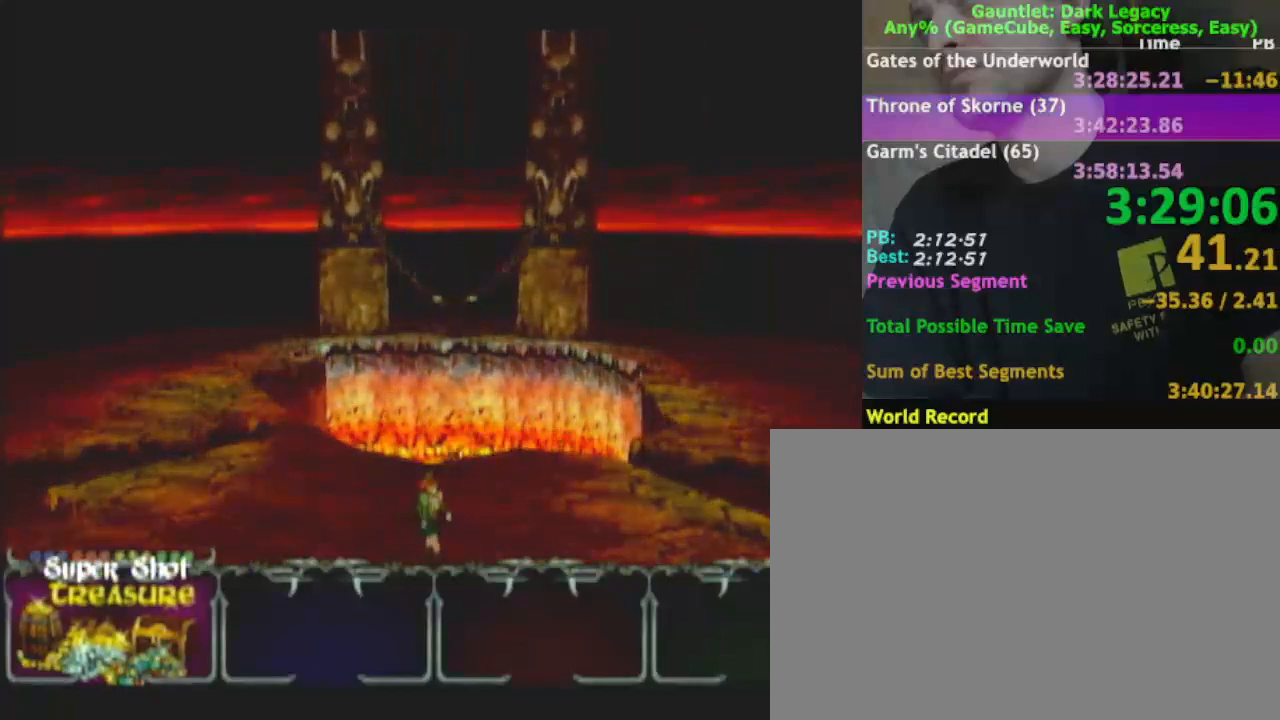
{"buttons": [], "left_stick": "down-right", "right_stick": "center", "events": [[300, "left_stick", "down"], [483, "left_stick", "down-right"]]}
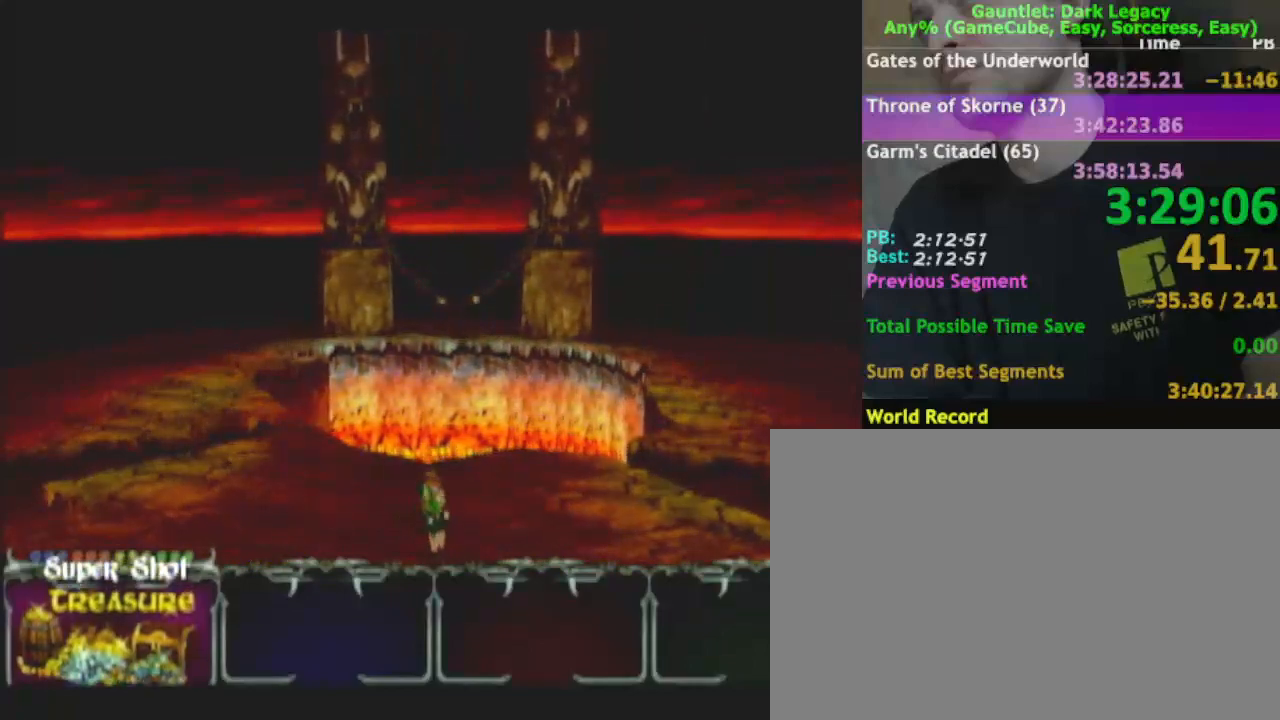
{"buttons": [], "left_stick": "down-left", "right_stick": "center", "events": [[133, "left_stick", "down"], [417, "left_stick", "down-left"]]}
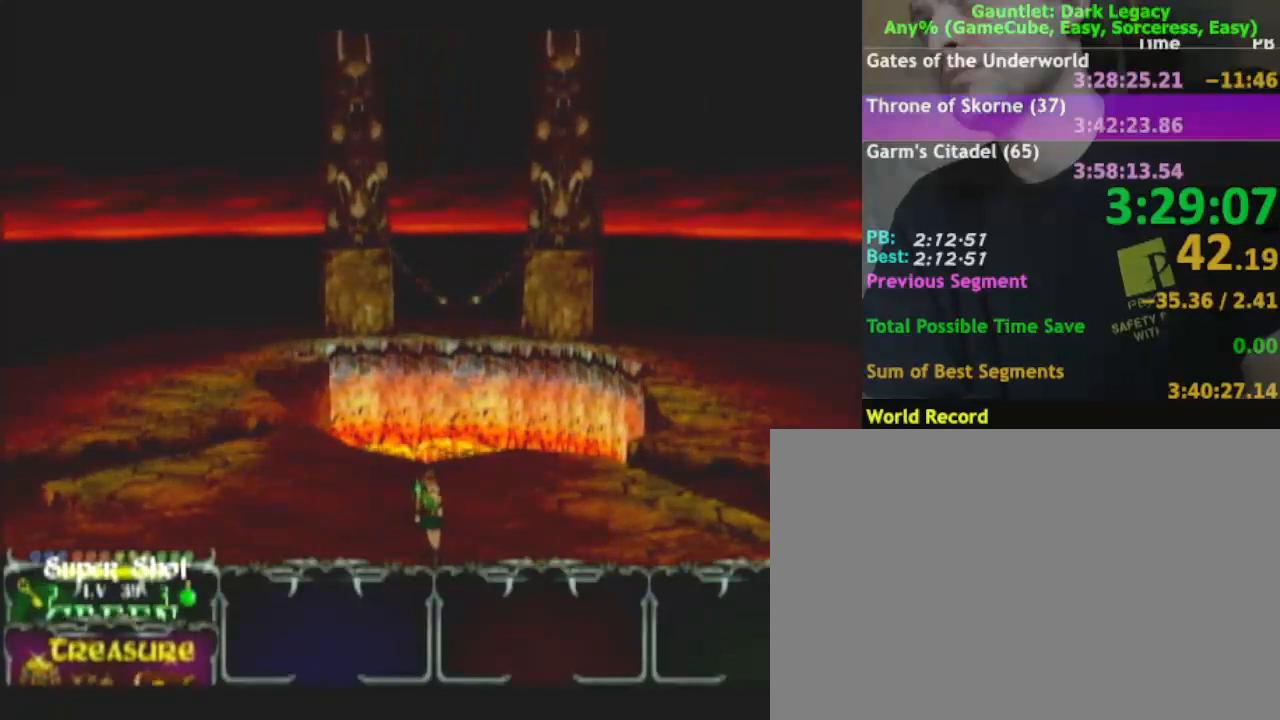
{"buttons": [], "left_stick": "left", "right_stick": "center", "events": [[233, "left_stick", "left"]]}
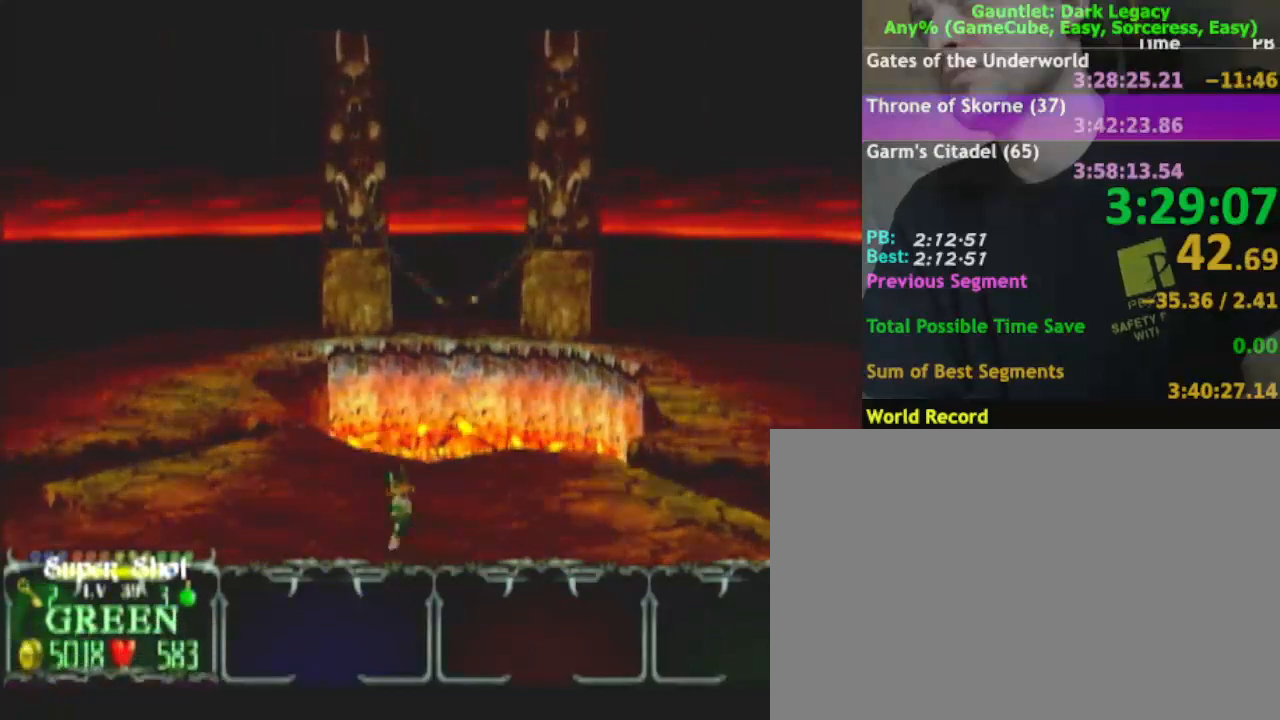
{"buttons": [], "left_stick": "left", "right_stick": "center", "events": []}
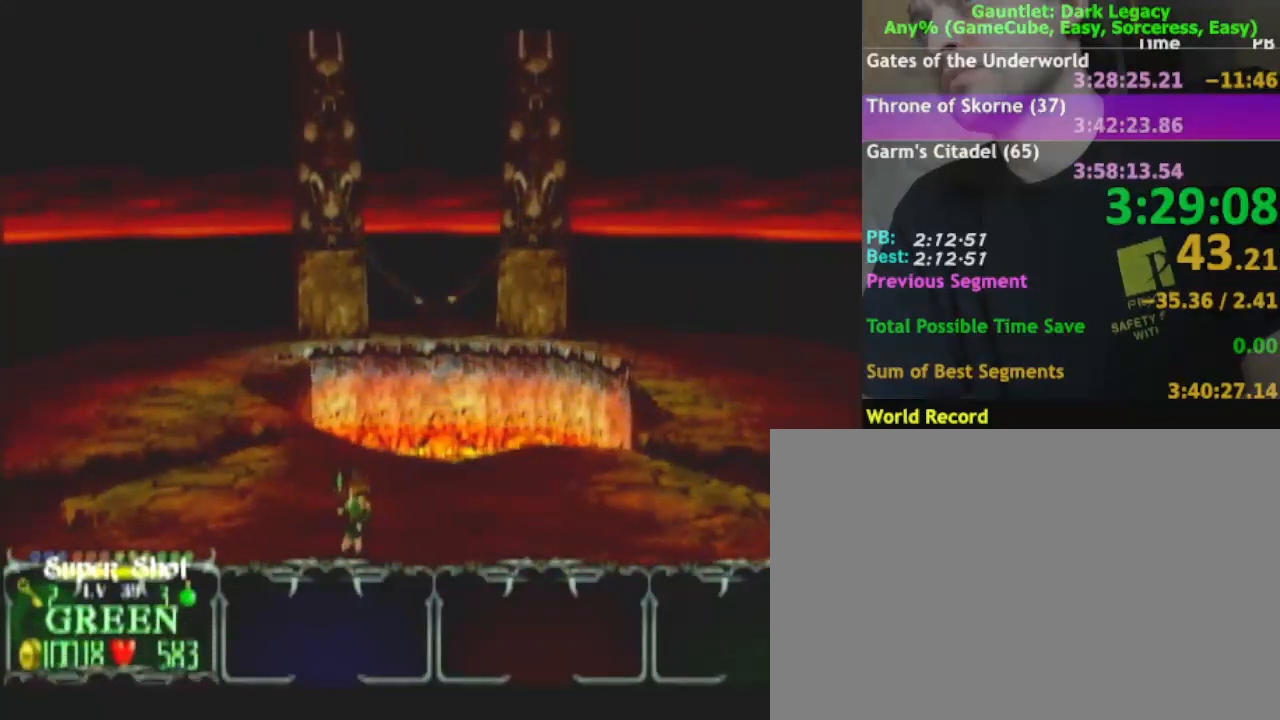
{"buttons": [], "left_stick": "left", "right_stick": "center", "events": []}
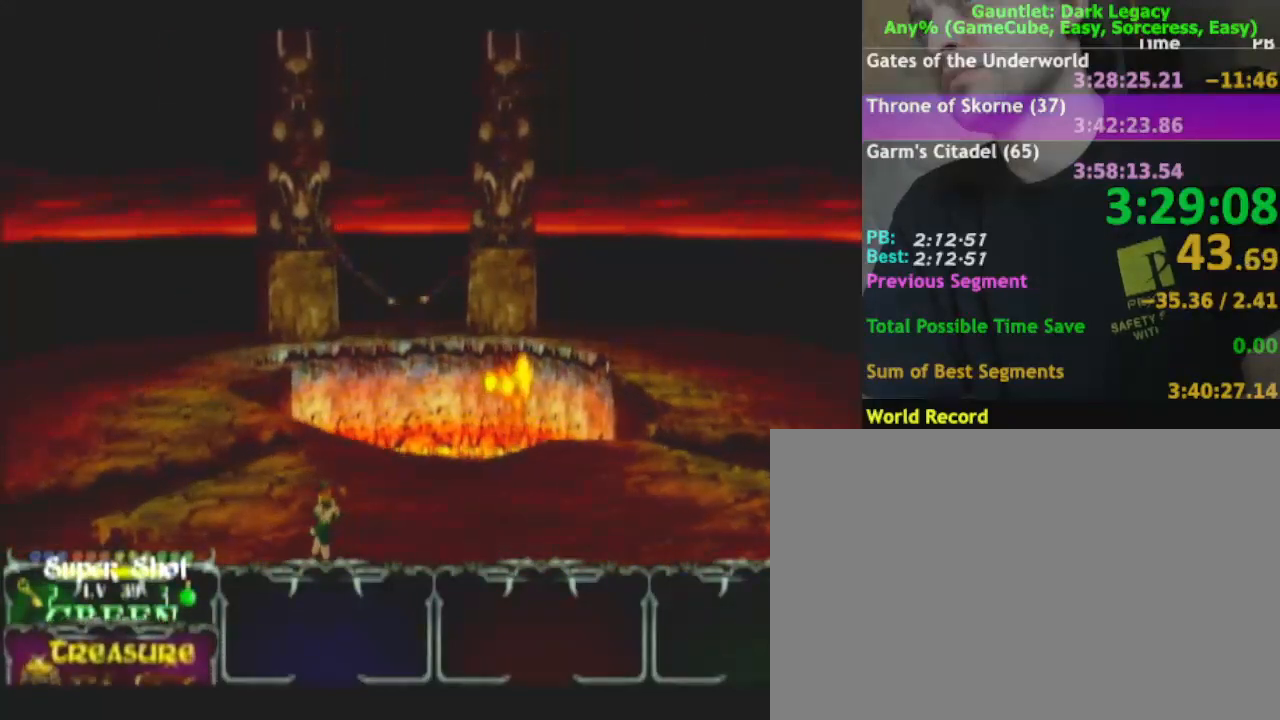
{"buttons": [], "left_stick": "down-left", "right_stick": "center", "events": [[17, "left_stick", "down-left"]]}
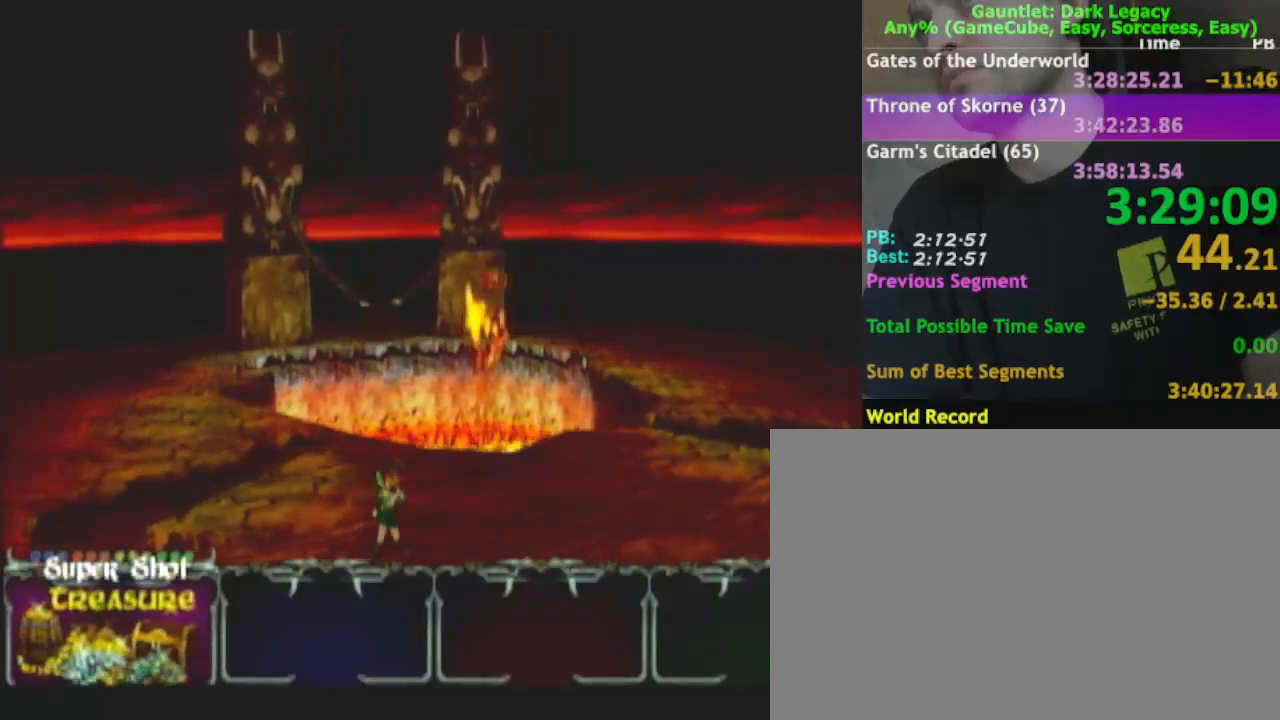
{"buttons": [], "left_stick": "left", "right_stick": "center", "events": [[183, "left_stick", "down-right"], [367, "left_stick", "left"]]}
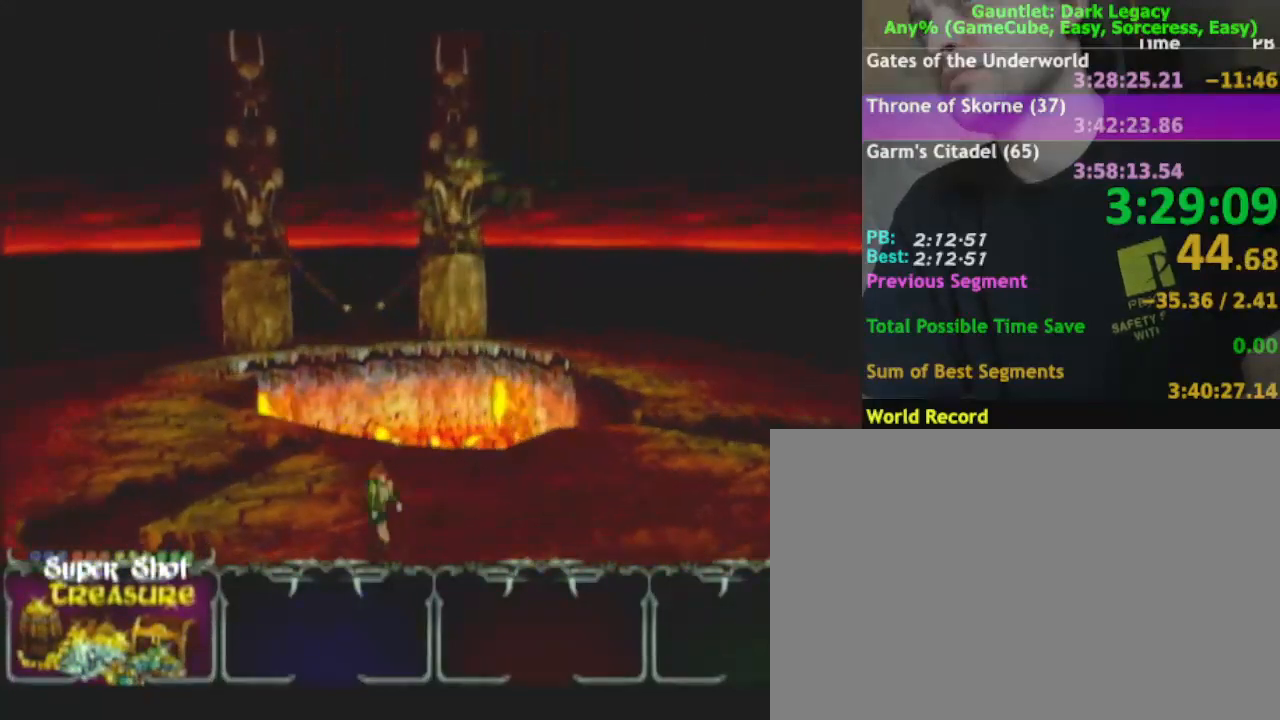
{"buttons": [], "left_stick": "down-right", "right_stick": "center", "events": [[217, "left_stick", "down"], [367, "left_stick", "down-right"]]}
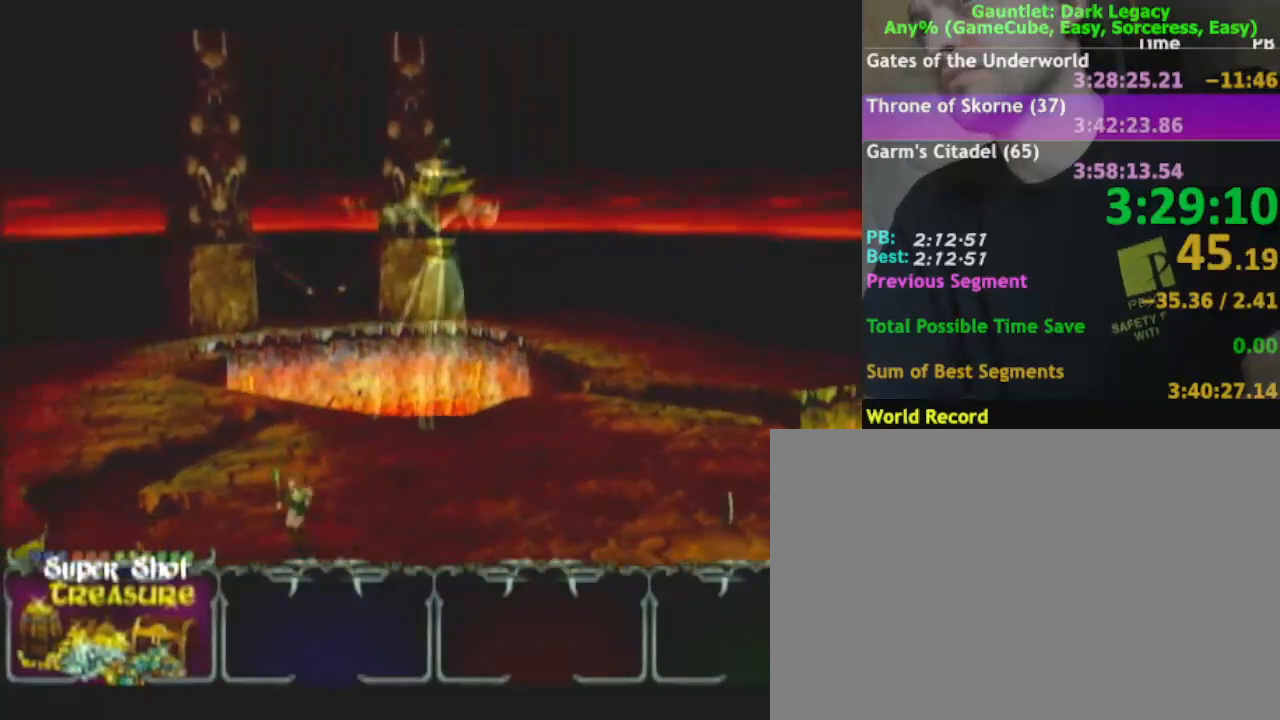
{"buttons": [], "left_stick": "right", "right_stick": "center", "events": [[50, "left_stick", "right"]]}
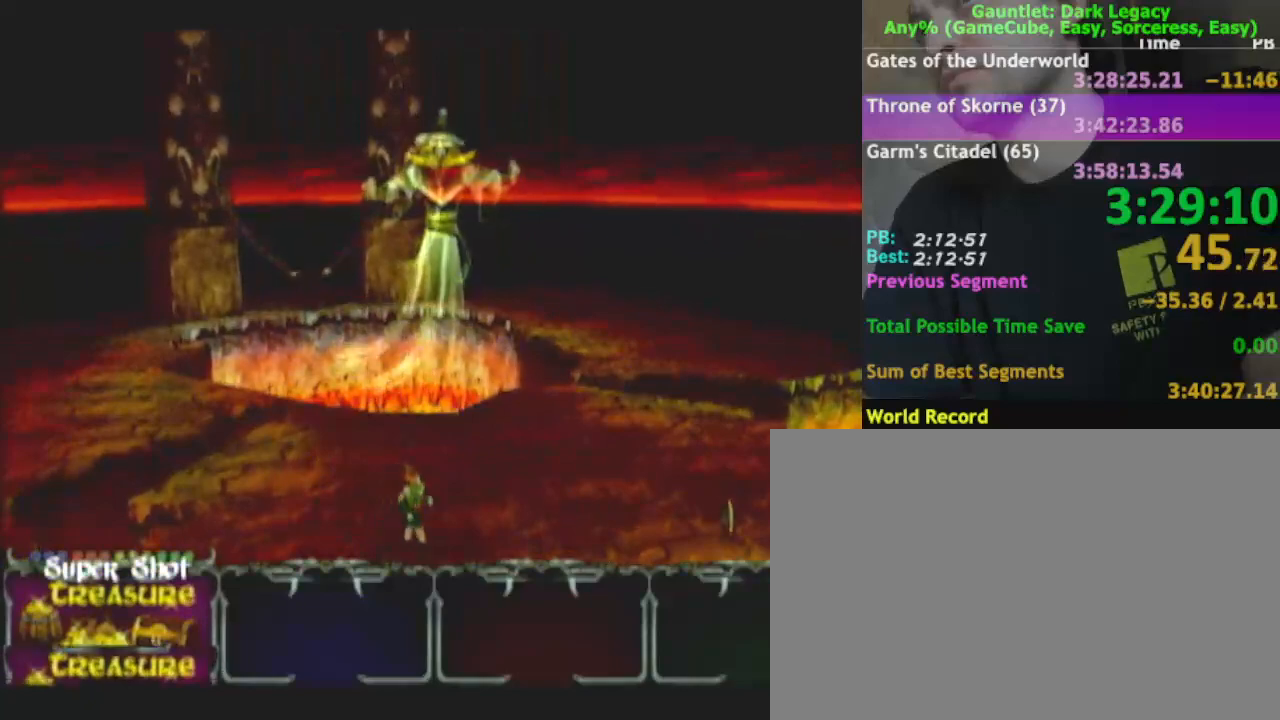
{"buttons": [], "left_stick": "right", "right_stick": "center", "events": []}
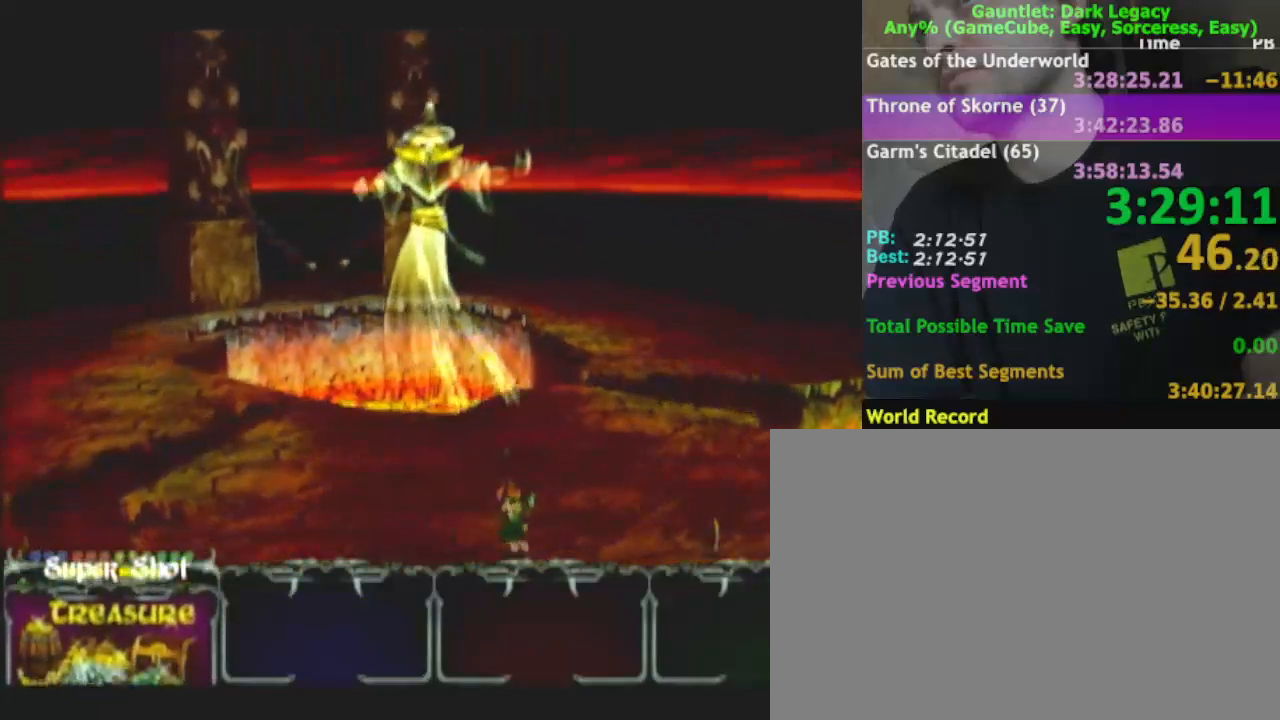
{"buttons": [], "left_stick": "right", "right_stick": "center", "events": []}
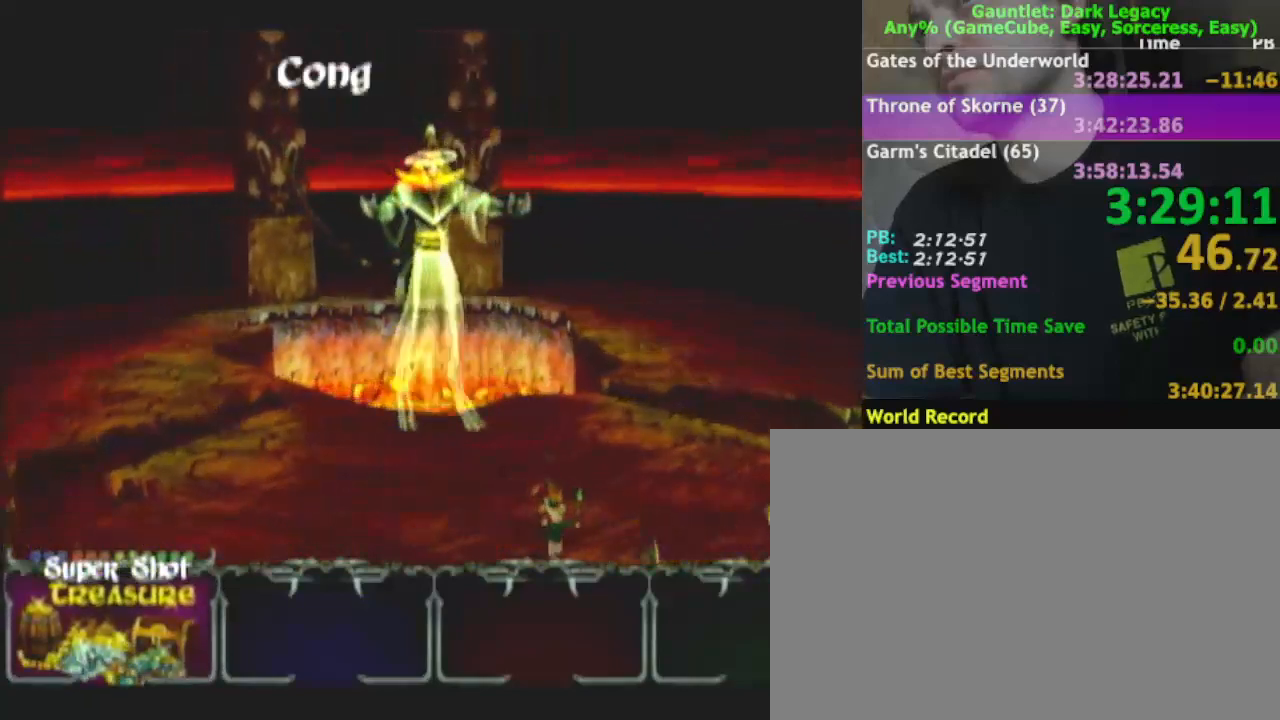
{"buttons": [], "left_stick": "up", "right_stick": "center", "events": [[317, "left_stick", "up-right"], [467, "left_stick", "up"]]}
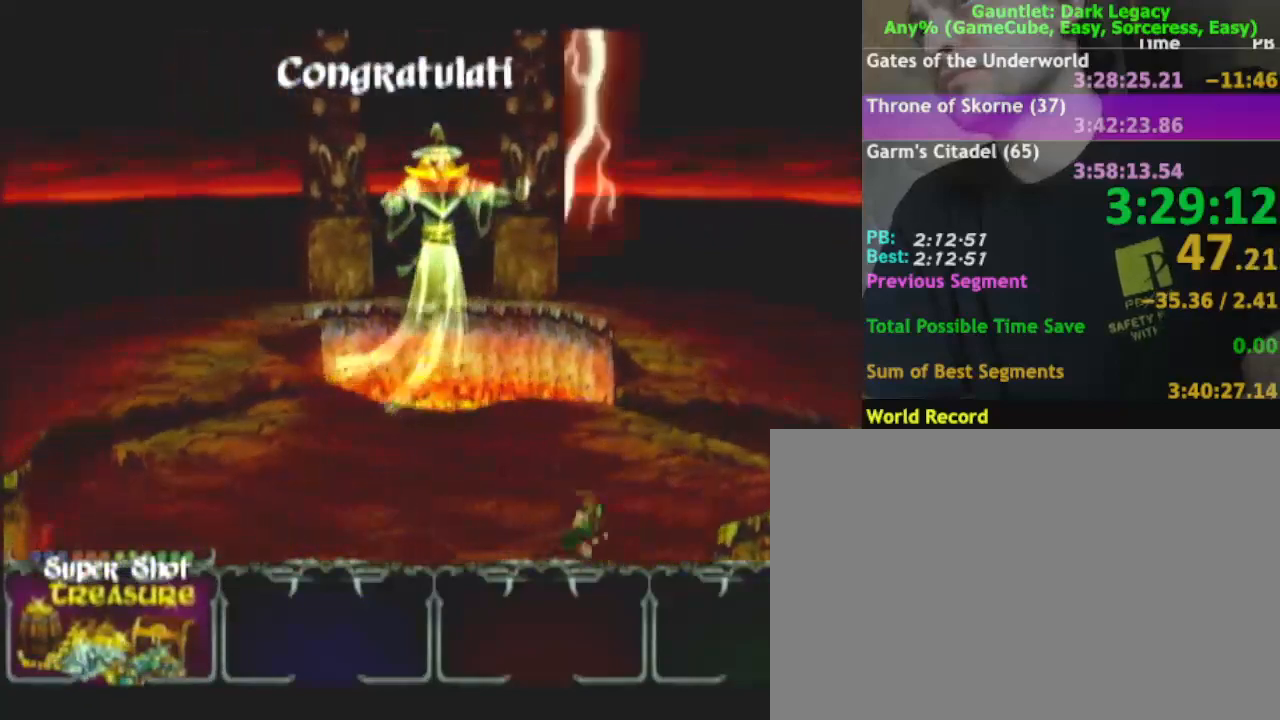
{"buttons": [], "left_stick": "up-left", "right_stick": "center", "events": [[17, "left_stick", "up-left"]]}
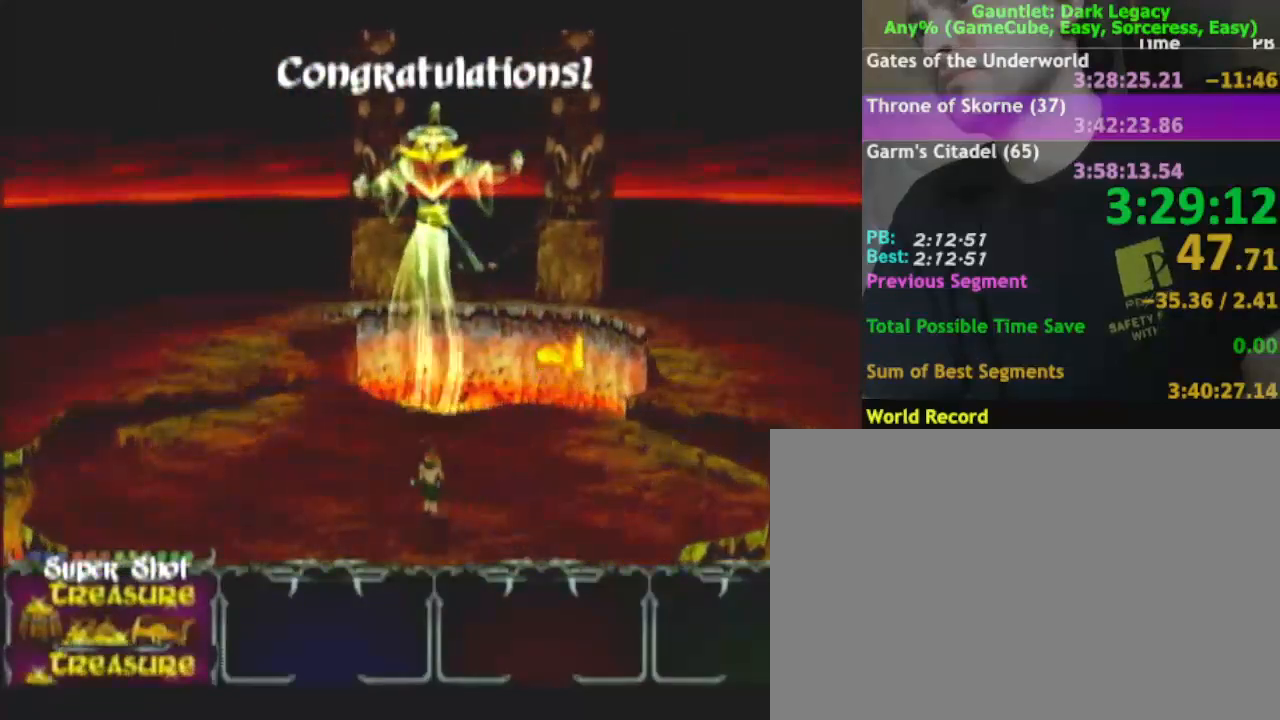
{"buttons": [], "left_stick": "up-left", "right_stick": "center", "events": []}
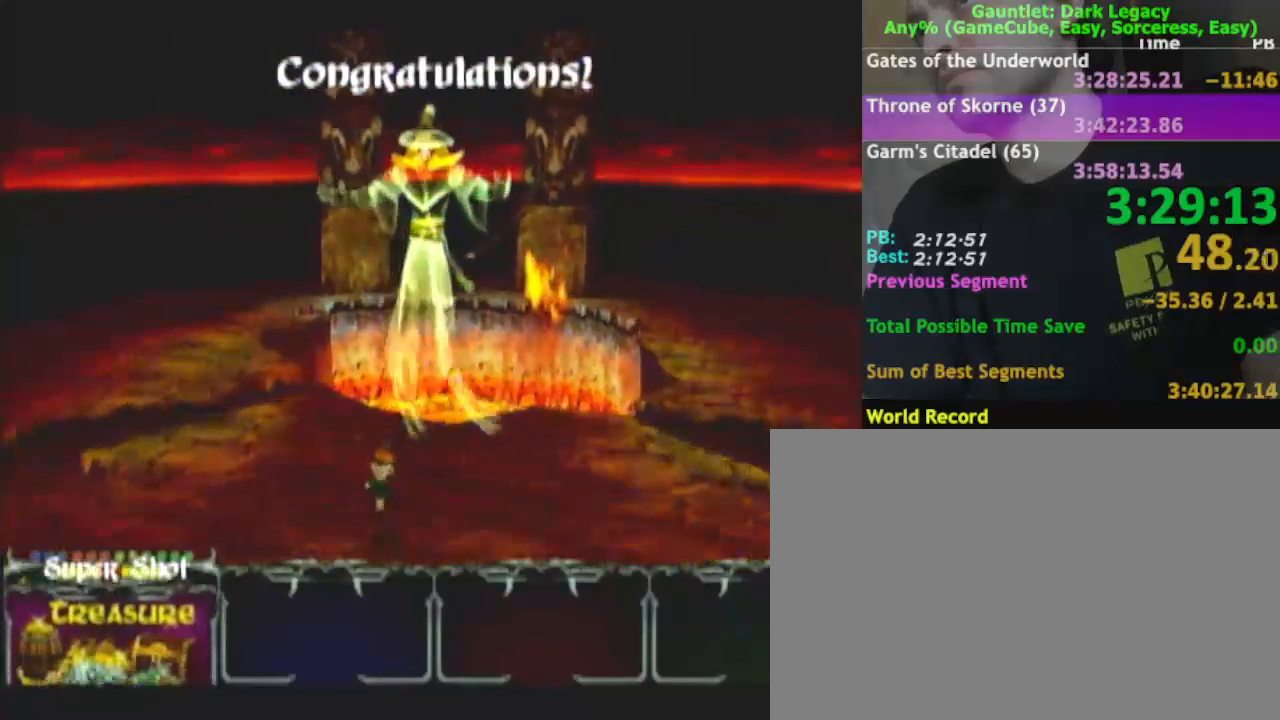
{"buttons": [], "left_stick": "center", "right_stick": "center", "events": [[17, "left_stick", "up"], [483, "left_stick", "center"]]}
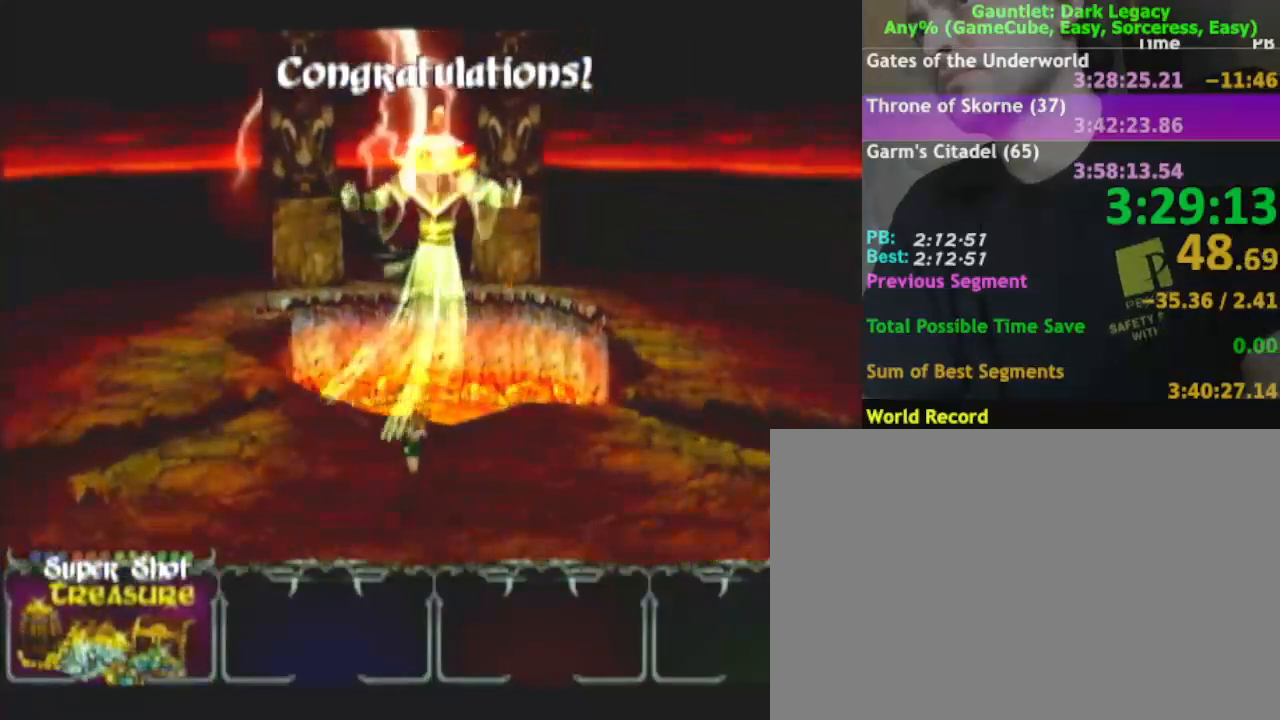
{"buttons": [], "left_stick": "center", "right_stick": "center", "events": [[67, "left_stick", "down"], [250, "left_stick", "center"]]}